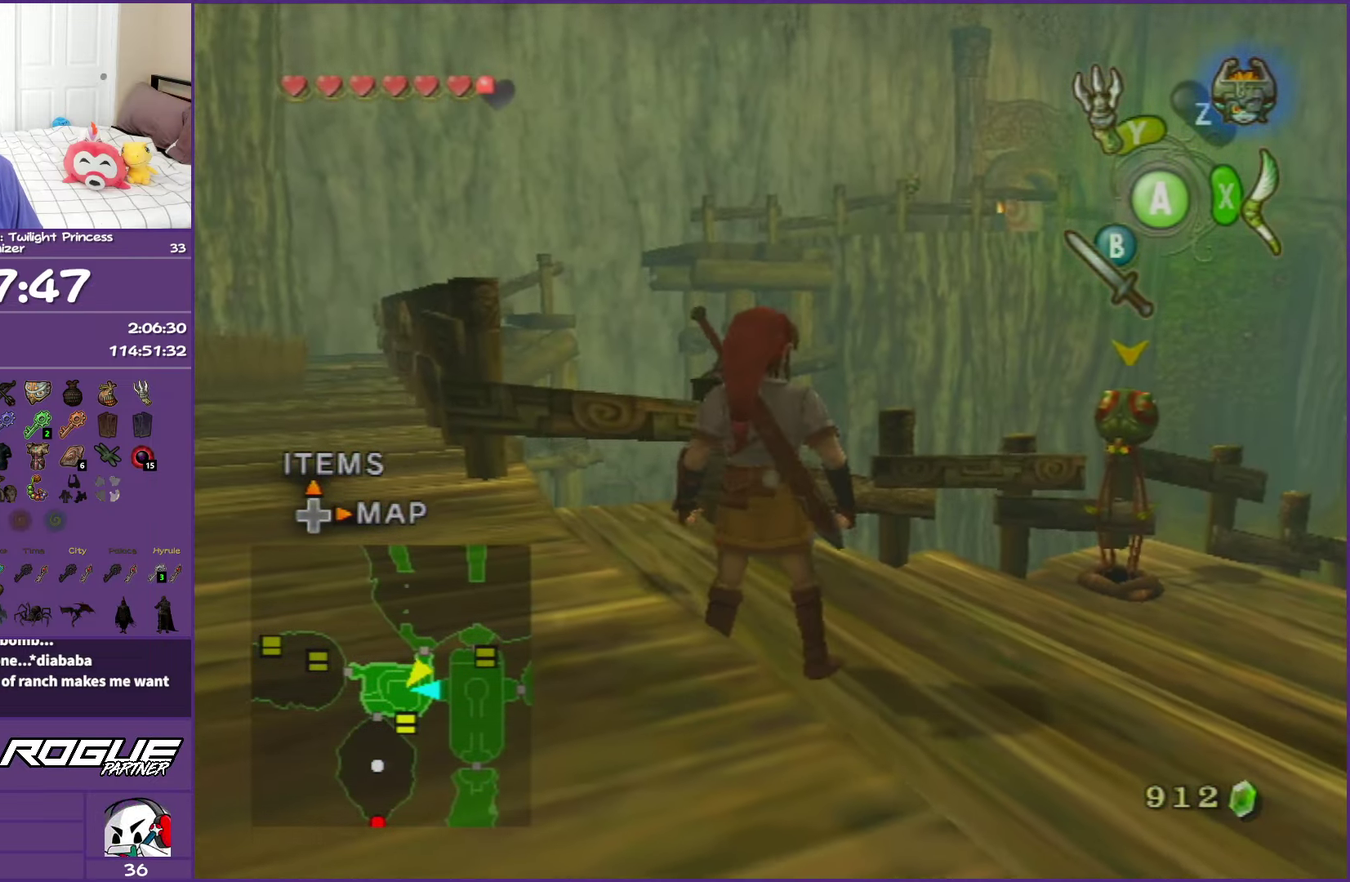
Gameplay with a controller (Nintendo layout); each line is a JSON object with the inputs held at the frame after it. "events" lists button and stick changes between this image and that frame as [ms after this image, input, new state], when the widget could be followed in between. This overlay highlights the sticks when they move; stick clicks (L3 R3) are not distinguishable. Not read: L3 R3.
{"buttons": ["L1"], "left_stick": "down-right", "right_stick": "center", "events": [[100, "L1", "down"], [200, "left_stick", "right"], [417, "left_stick", "down-right"]]}
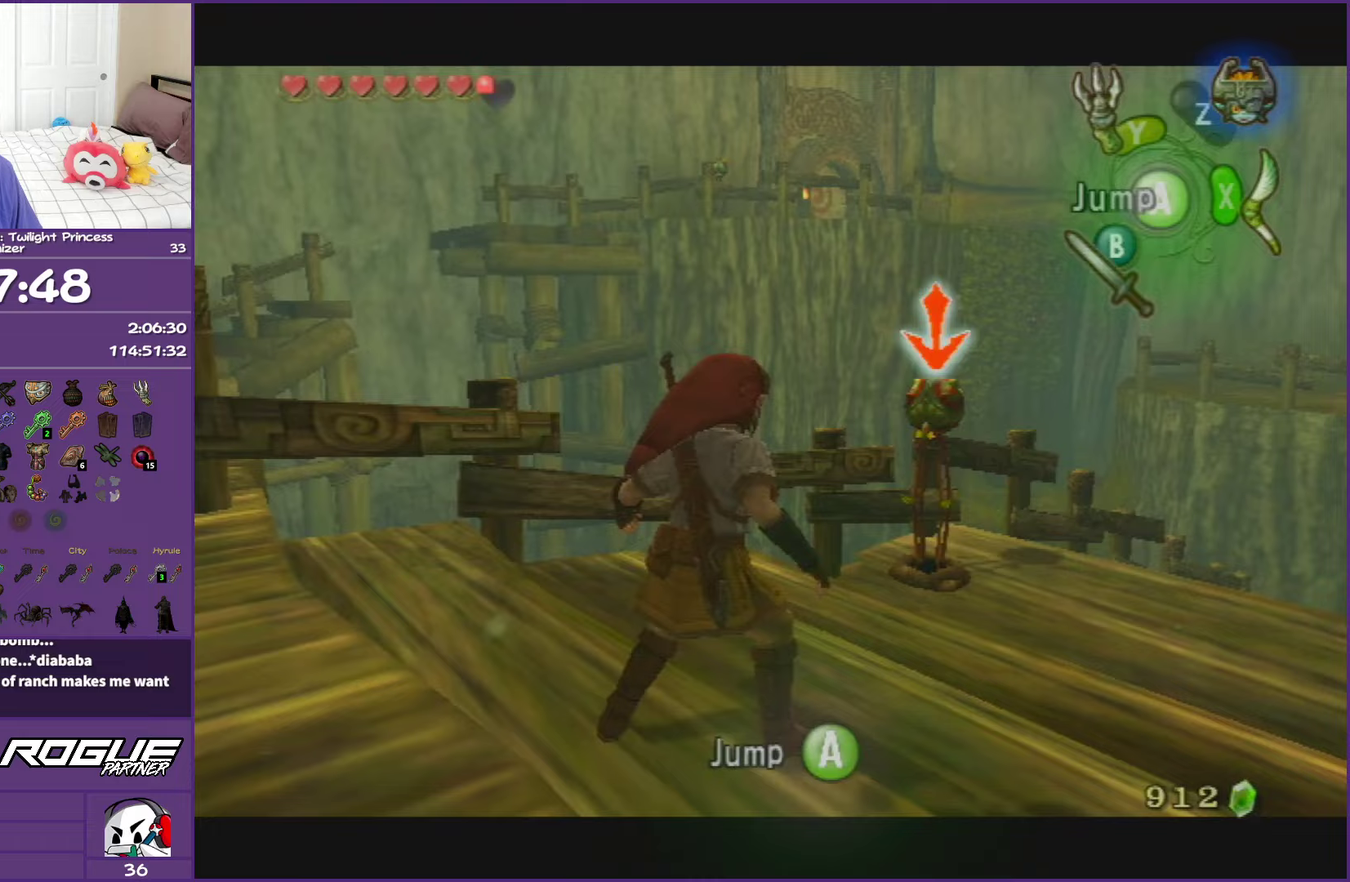
{"buttons": ["L1"], "left_stick": "down-right", "right_stick": "center", "events": []}
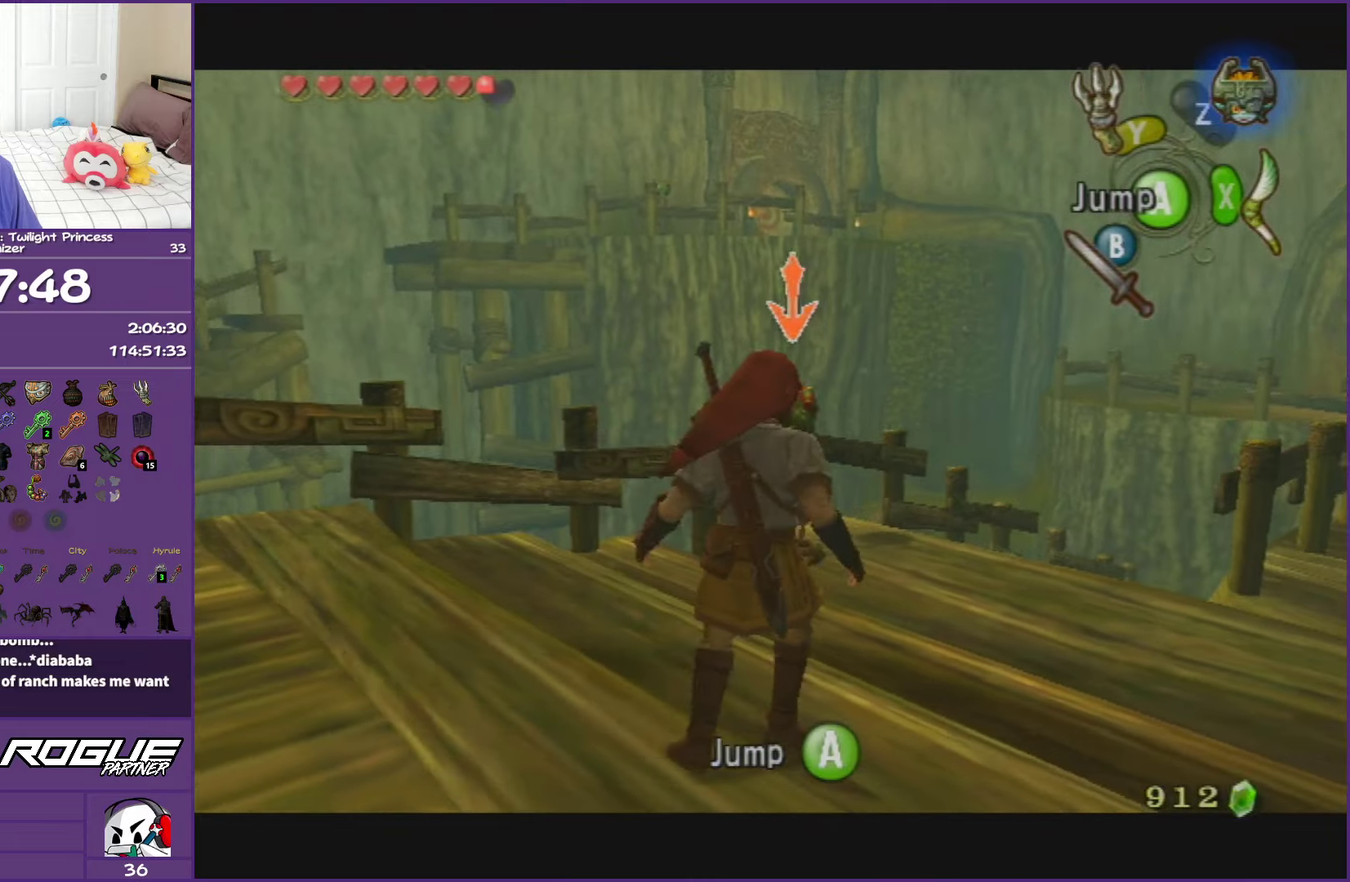
{"buttons": ["L1"], "left_stick": "center", "right_stick": "center", "events": [[83, "left_stick", "center"], [217, "X", "down"], [333, "X", "up"]]}
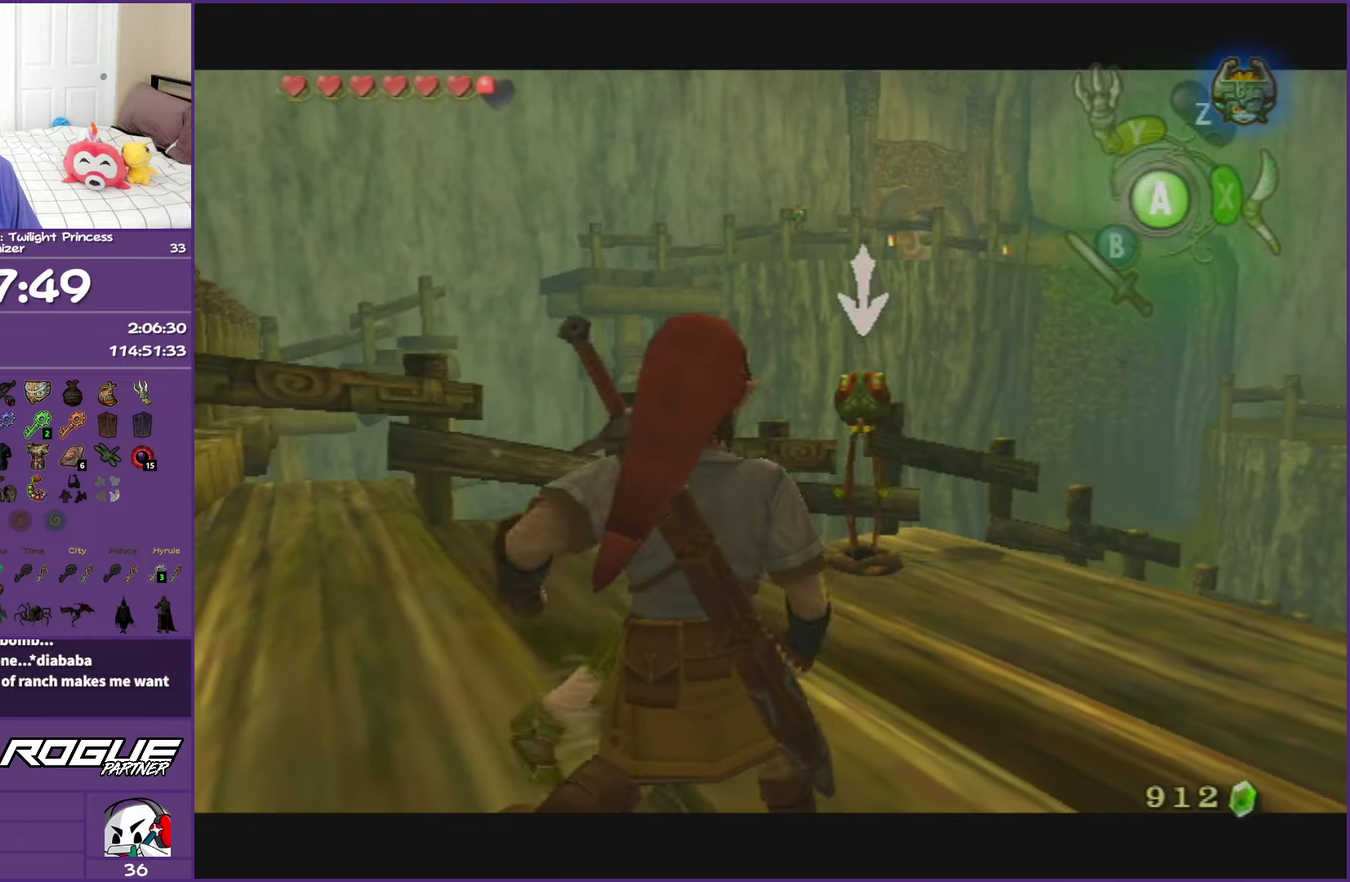
{"buttons": ["L1"], "left_stick": "center", "right_stick": "center", "events": []}
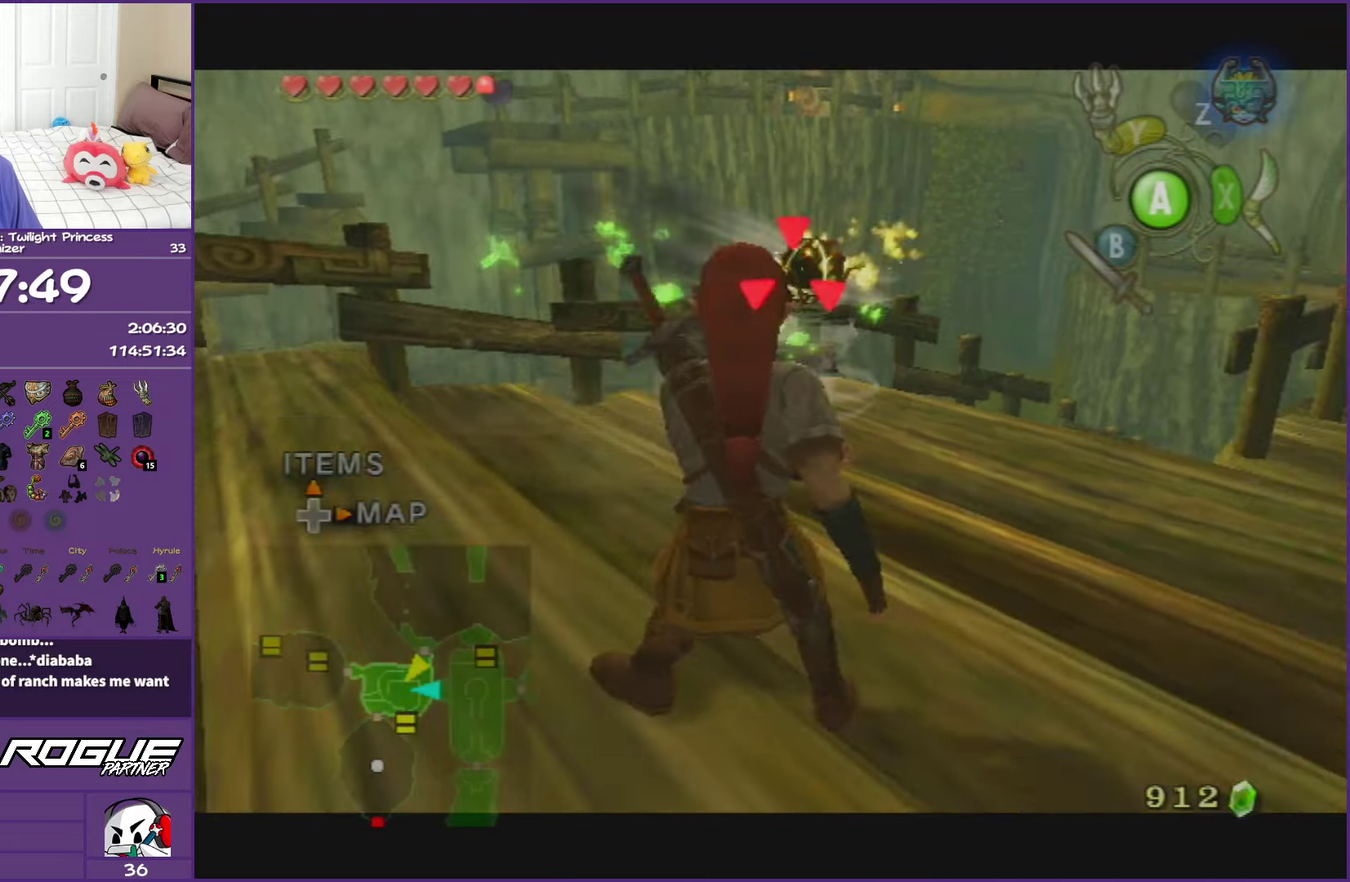
{"buttons": ["L1"], "left_stick": "center", "right_stick": "center", "events": []}
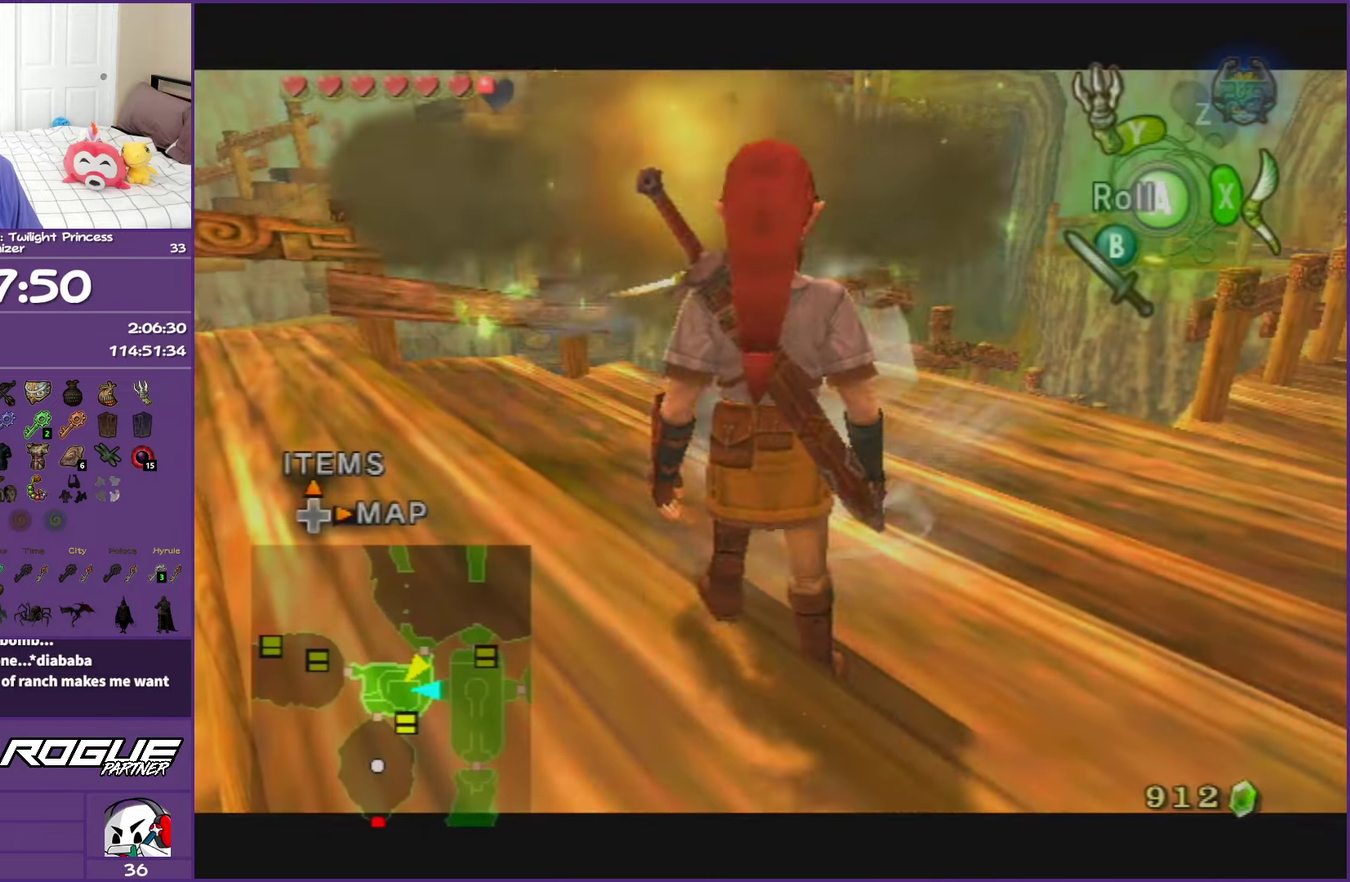
{"buttons": [], "left_stick": "center", "right_stick": "left", "events": [[33, "L1", "up"], [383, "right_stick", "left"]]}
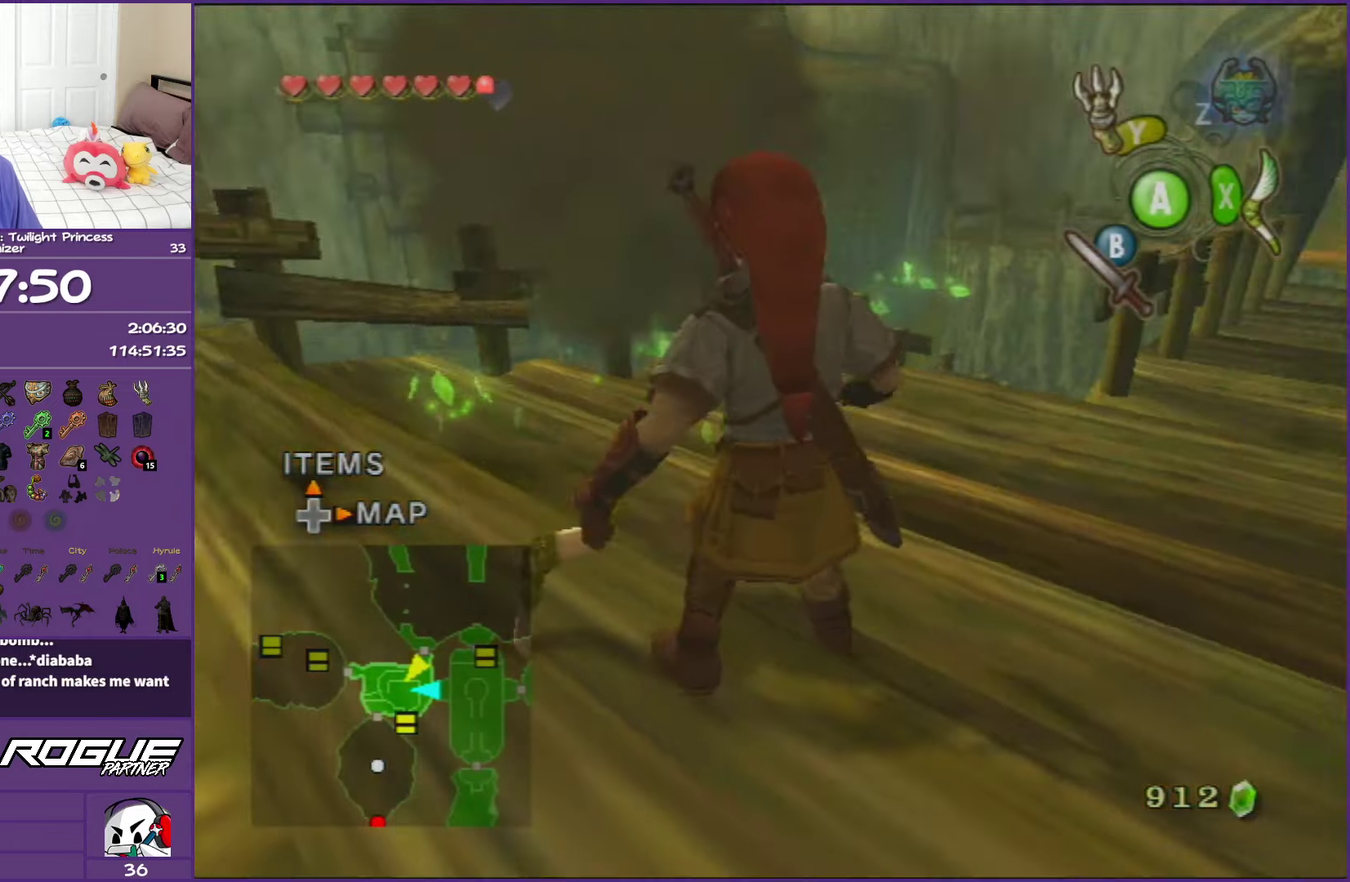
{"buttons": [], "left_stick": "up", "right_stick": "center", "events": [[250, "right_stick", "center"], [333, "left_stick", "up"]]}
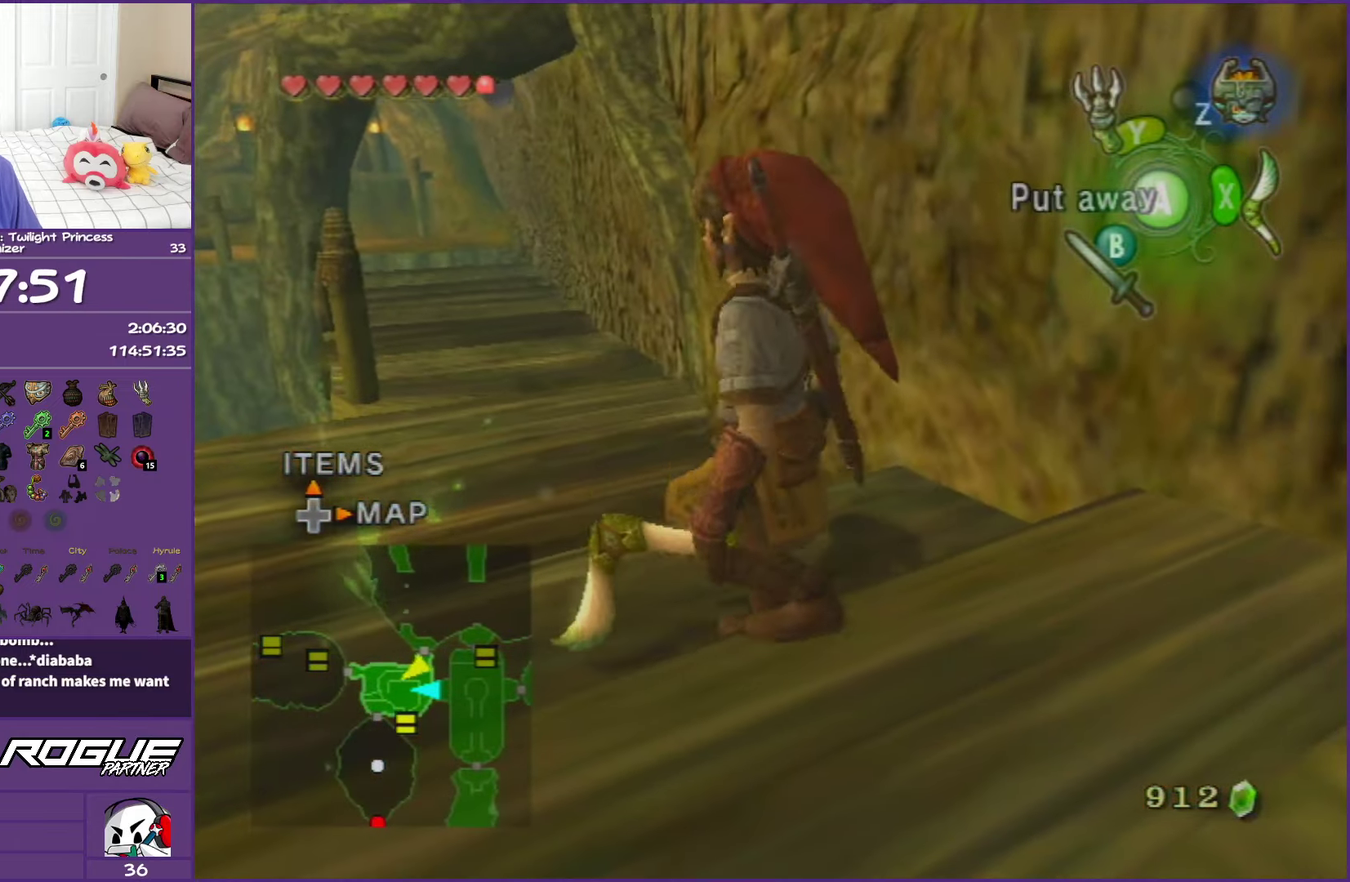
{"buttons": [], "left_stick": "center", "right_stick": "center", "events": [[433, "left_stick", "center"]]}
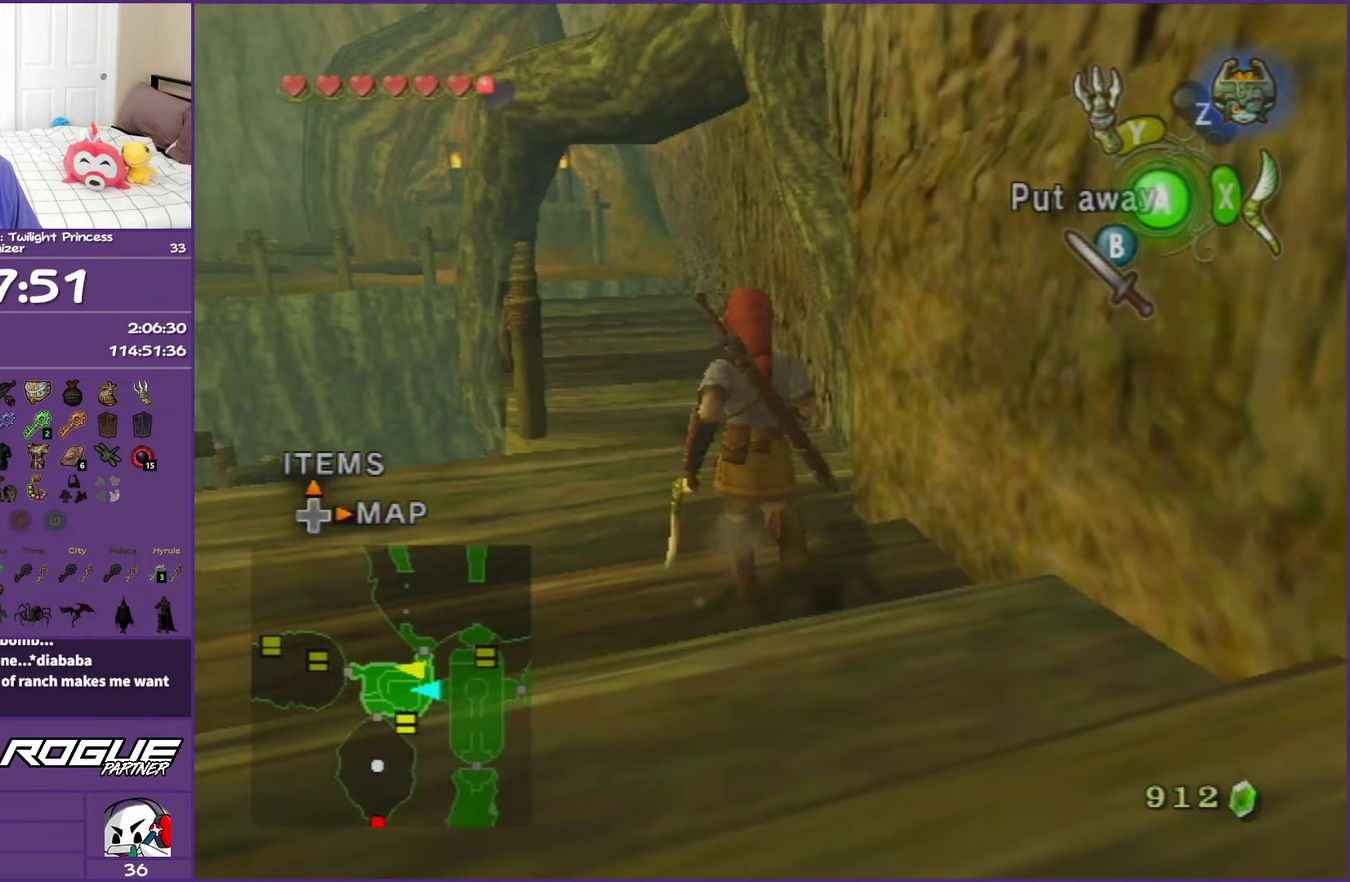
{"buttons": [], "left_stick": "up-left", "right_stick": "center", "events": [[150, "right_stick", "right"], [283, "left_stick", "up"], [367, "left_stick", "up-left"], [400, "right_stick", "center"]]}
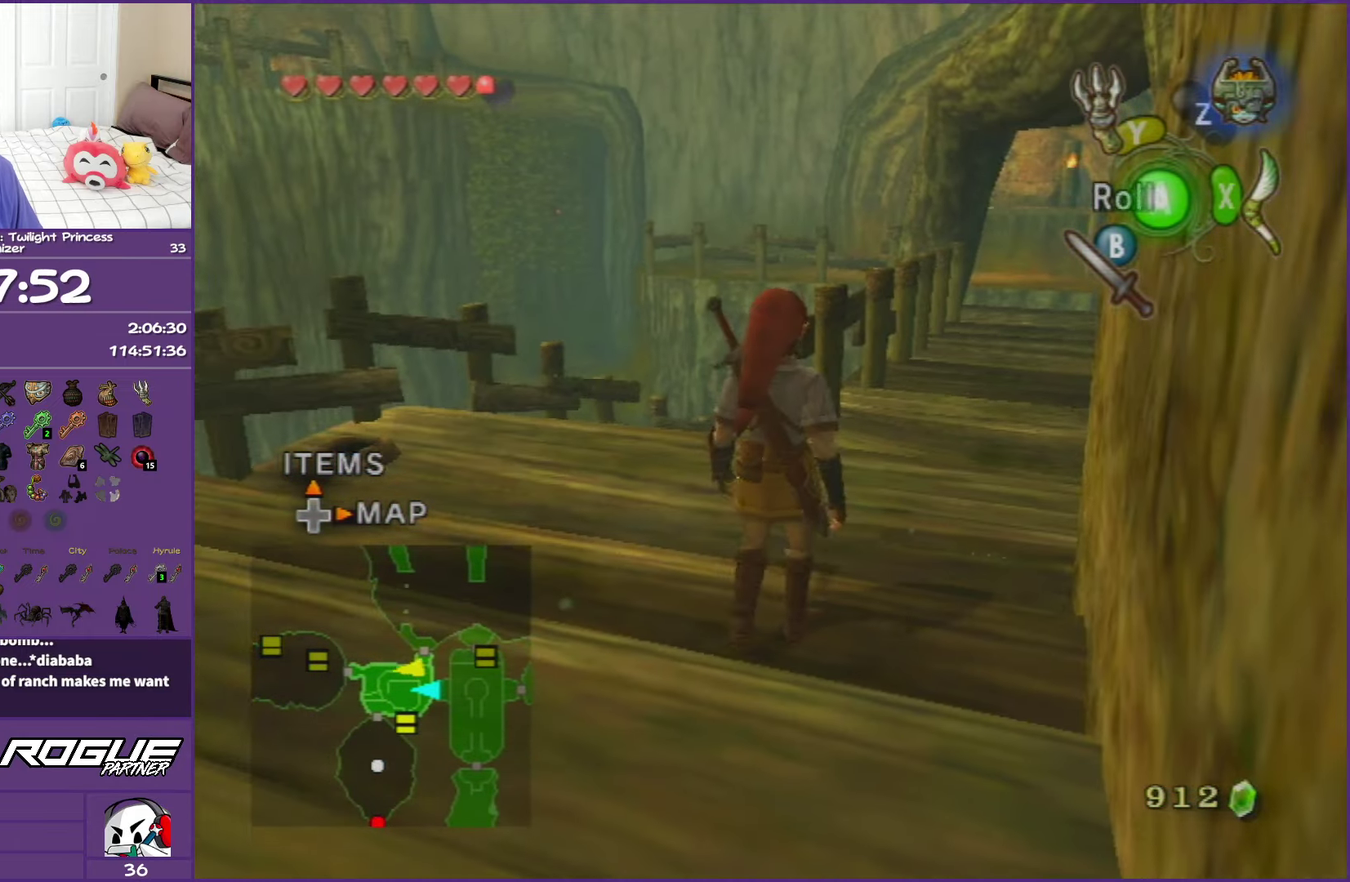
{"buttons": [], "left_stick": "up", "right_stick": "right", "events": [[33, "left_stick", "down-right"], [333, "left_stick", "up"], [400, "right_stick", "right"]]}
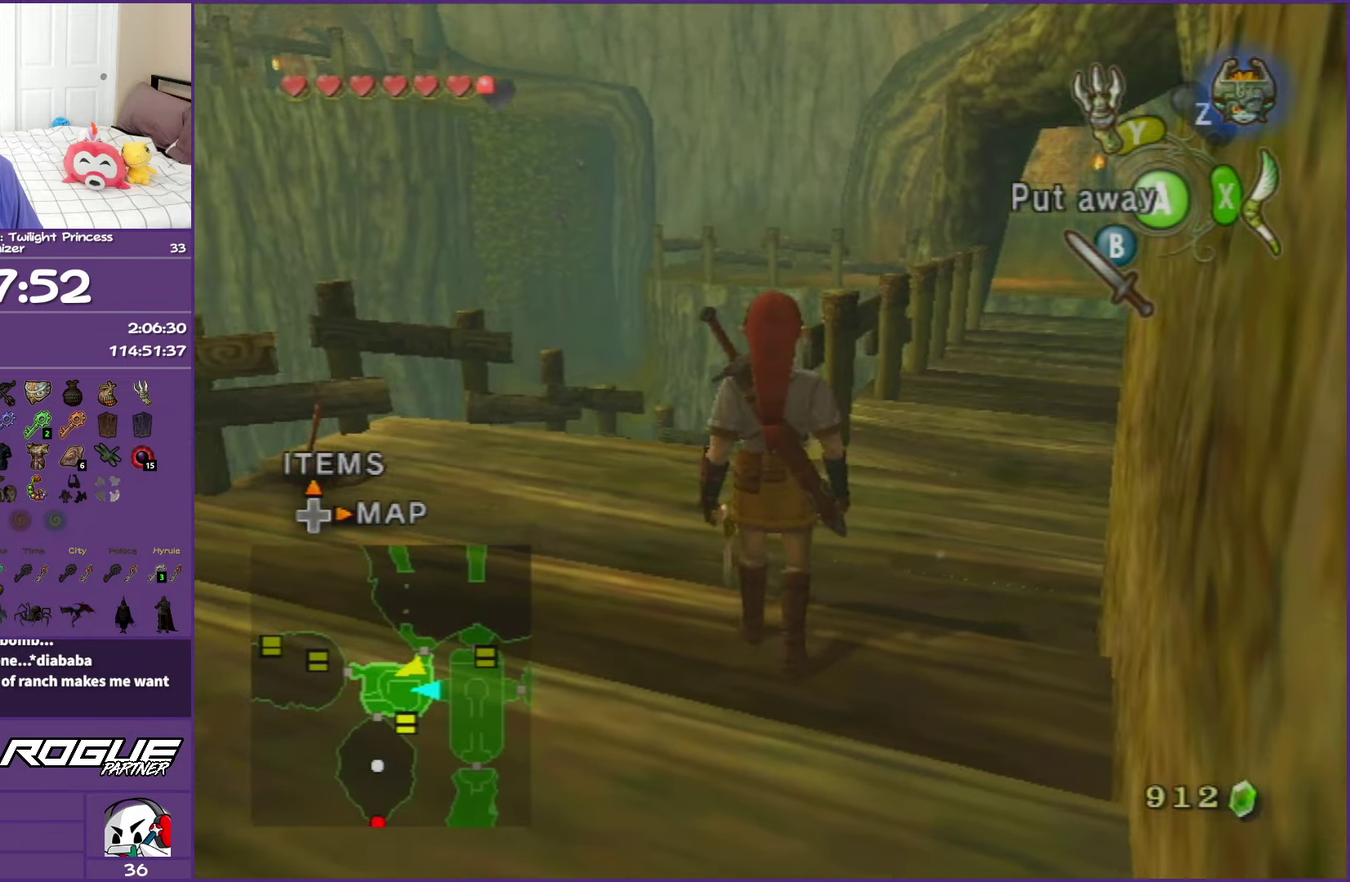
{"buttons": [], "left_stick": "right", "right_stick": "center", "events": [[167, "left_stick", "up-right"], [167, "right_stick", "center"], [267, "left_stick", "right"]]}
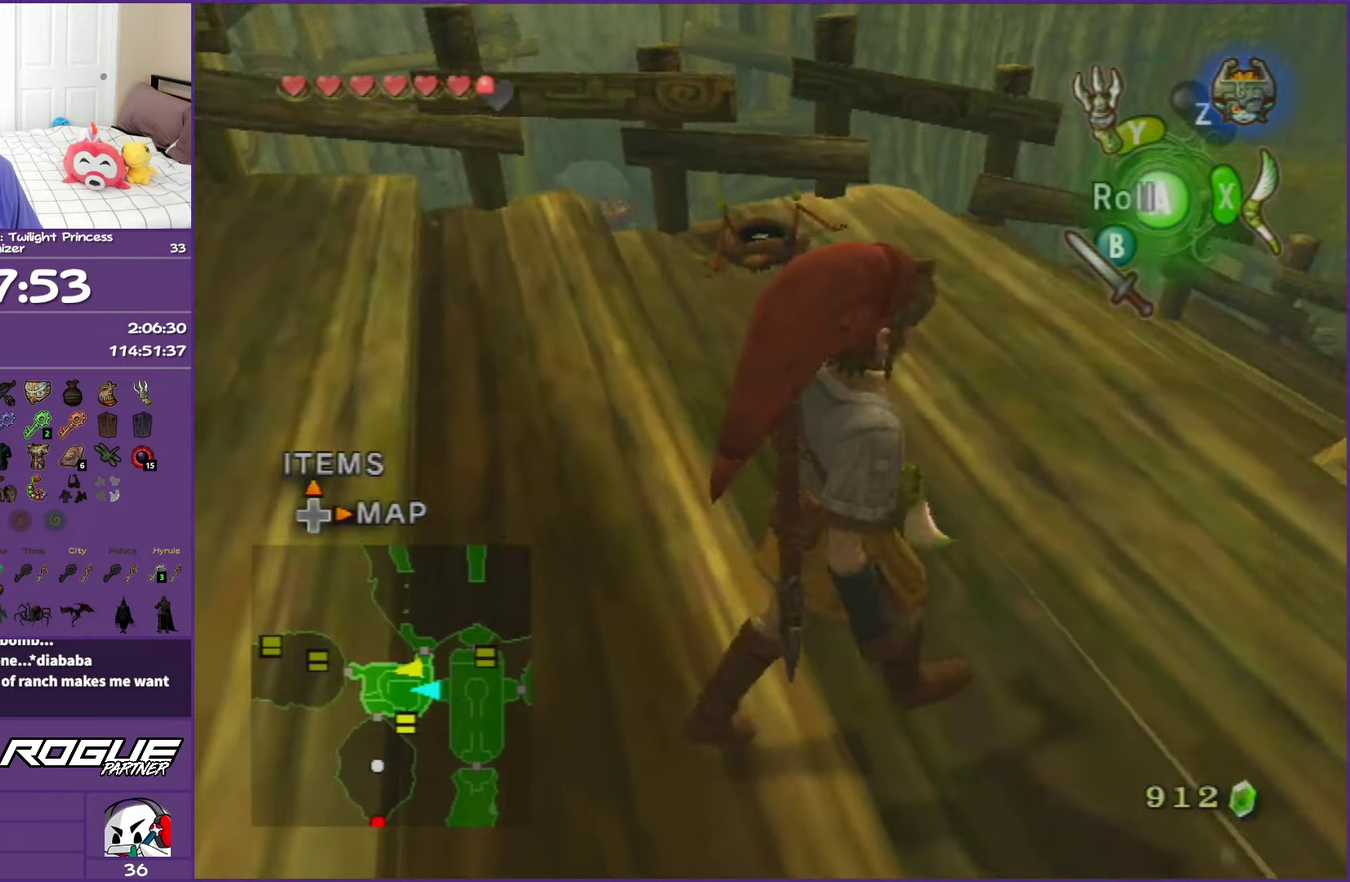
{"buttons": [], "left_stick": "up-right", "right_stick": "center", "events": [[150, "left_stick", "up-right"]]}
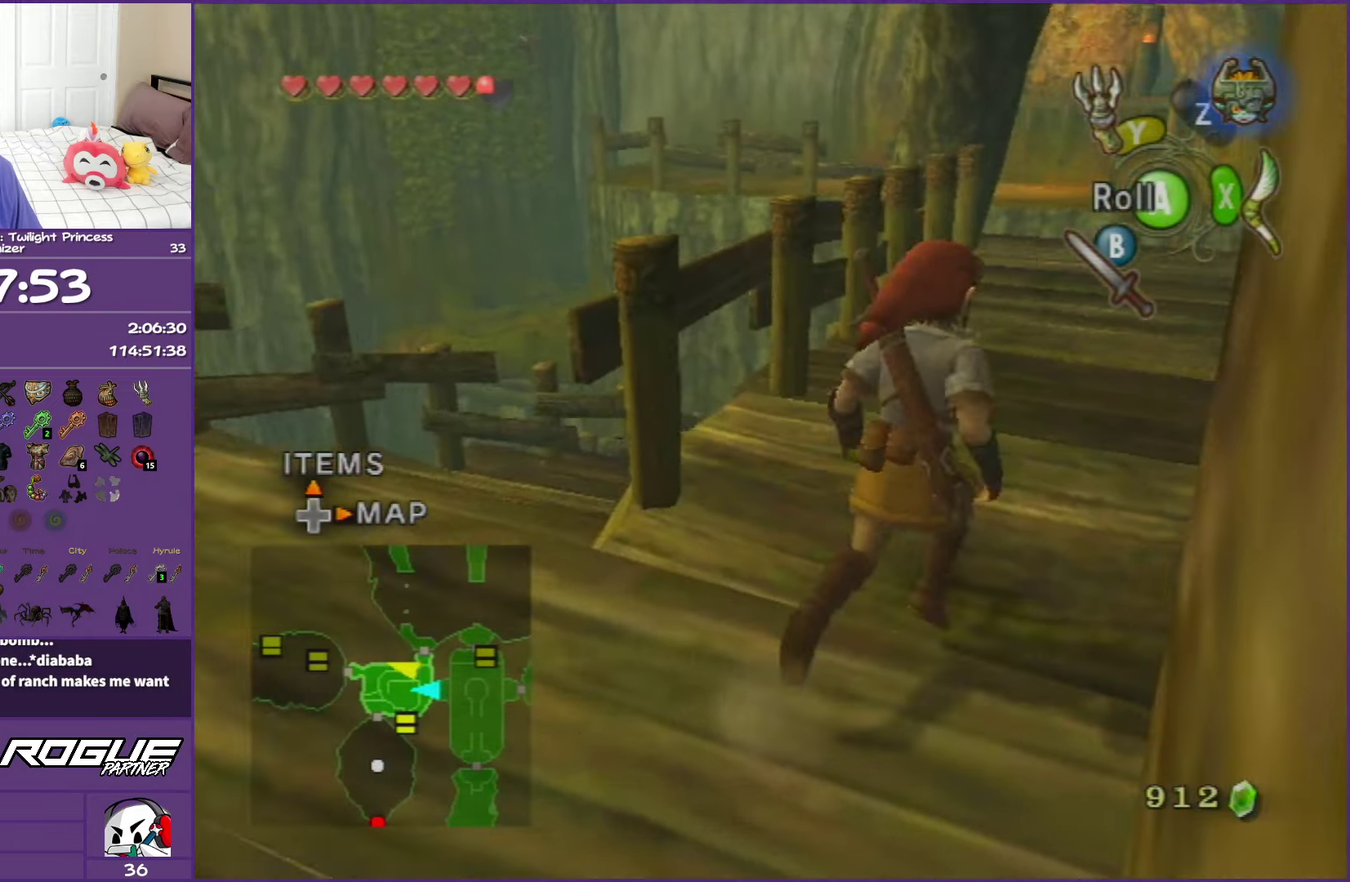
{"buttons": [], "left_stick": "down-left", "right_stick": "center", "events": [[50, "left_stick", "up"], [133, "left_stick", "up-right"], [200, "left_stick", "center"], [467, "left_stick", "down-left"]]}
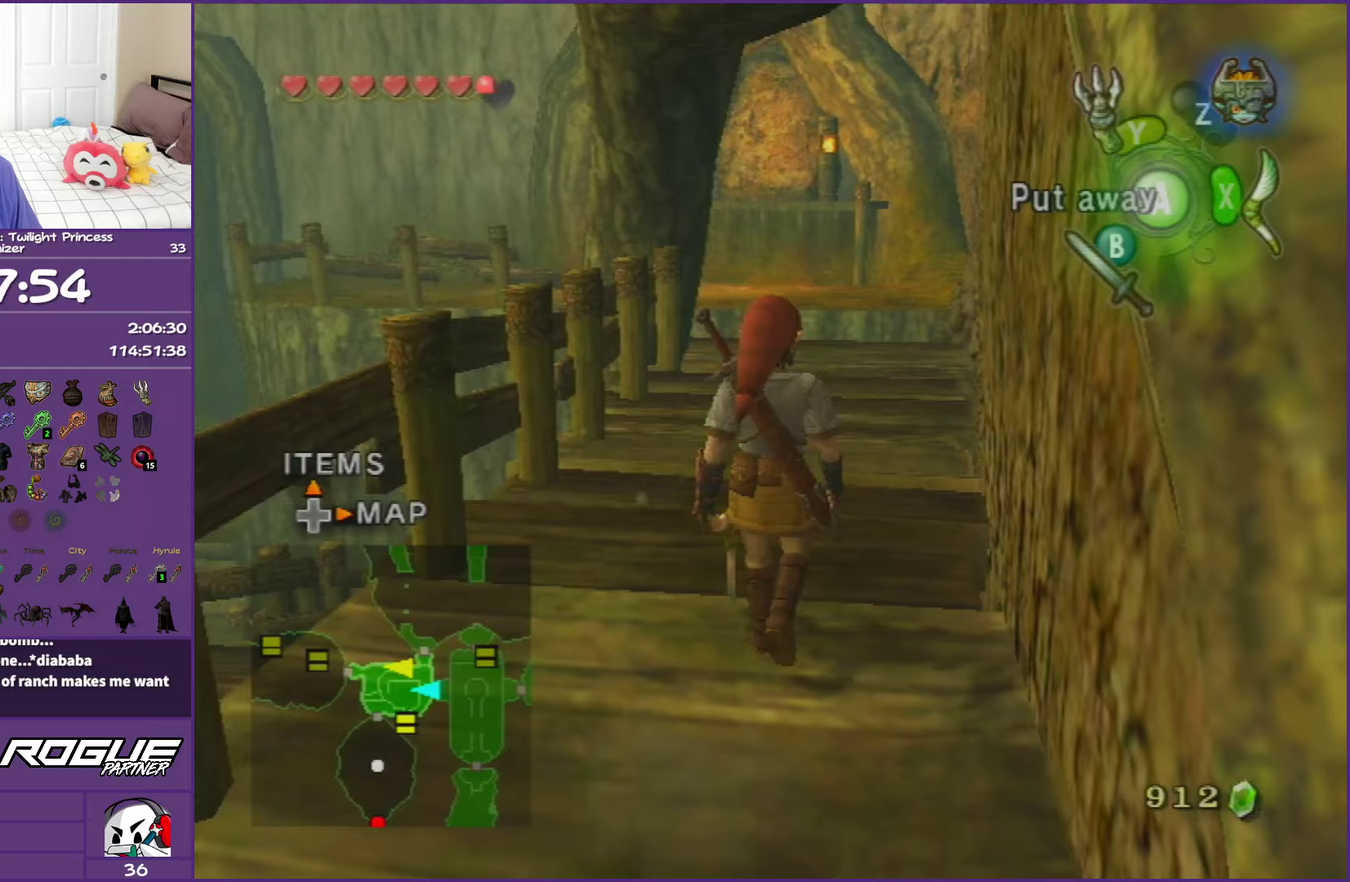
{"buttons": ["X"], "left_stick": "center", "right_stick": "center", "events": [[50, "right_stick", "right"], [200, "left_stick", "center"], [283, "right_stick", "center"], [483, "X", "down"]]}
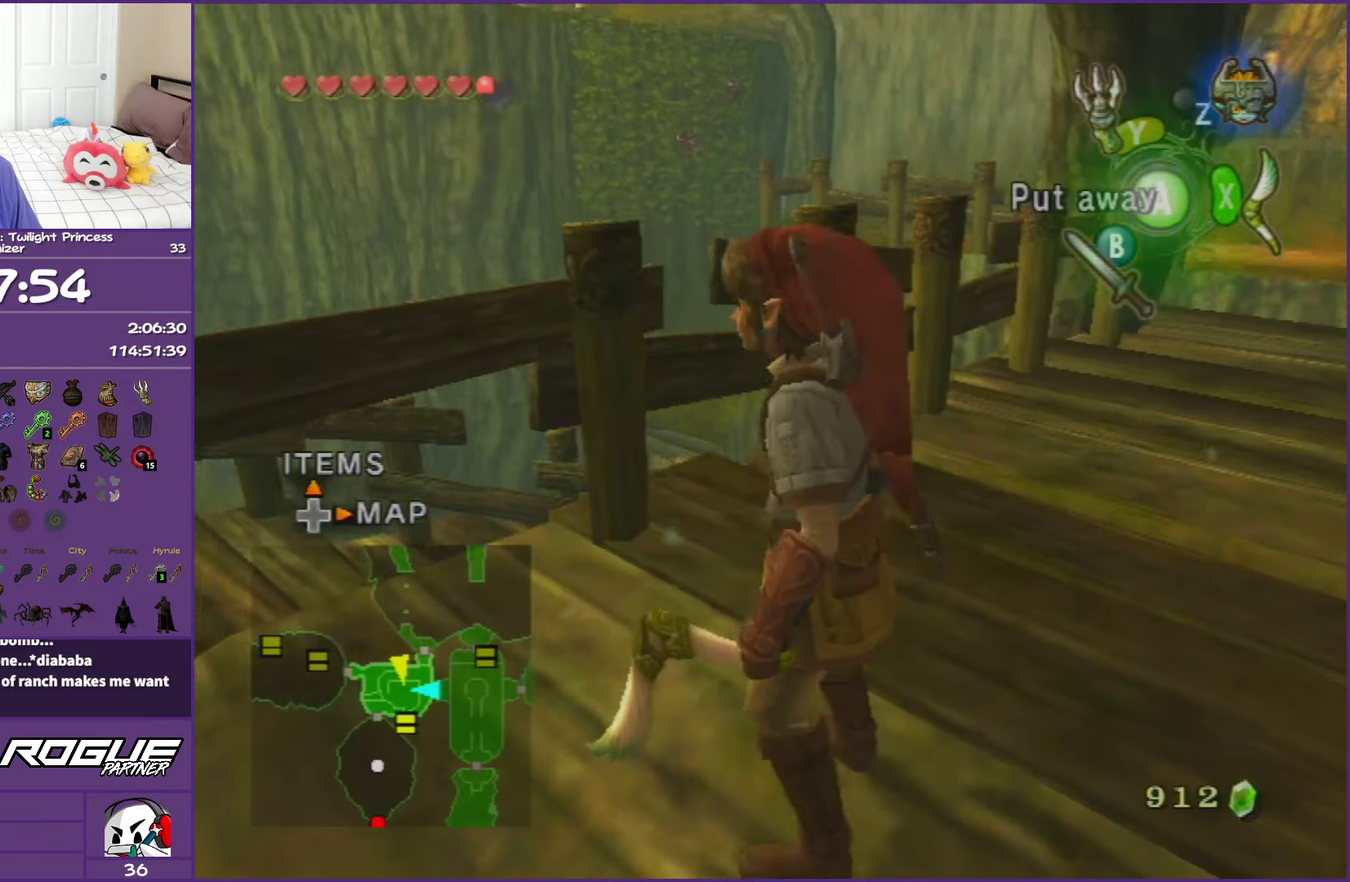
{"buttons": ["X"], "left_stick": "left", "right_stick": "center", "events": [[350, "left_stick", "left"]]}
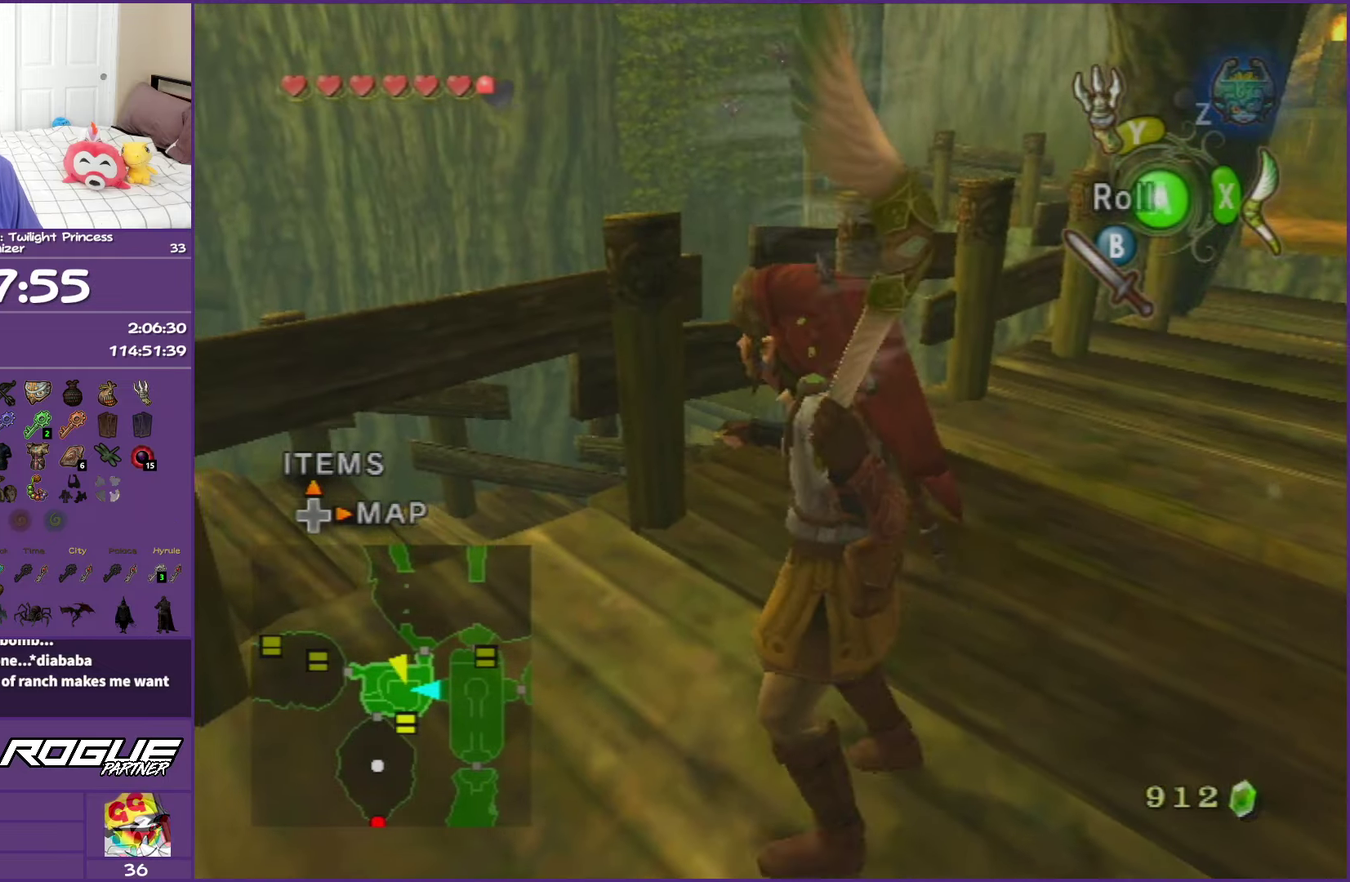
{"buttons": ["X"], "left_stick": "center", "right_stick": "center", "events": [[467, "left_stick", "center"]]}
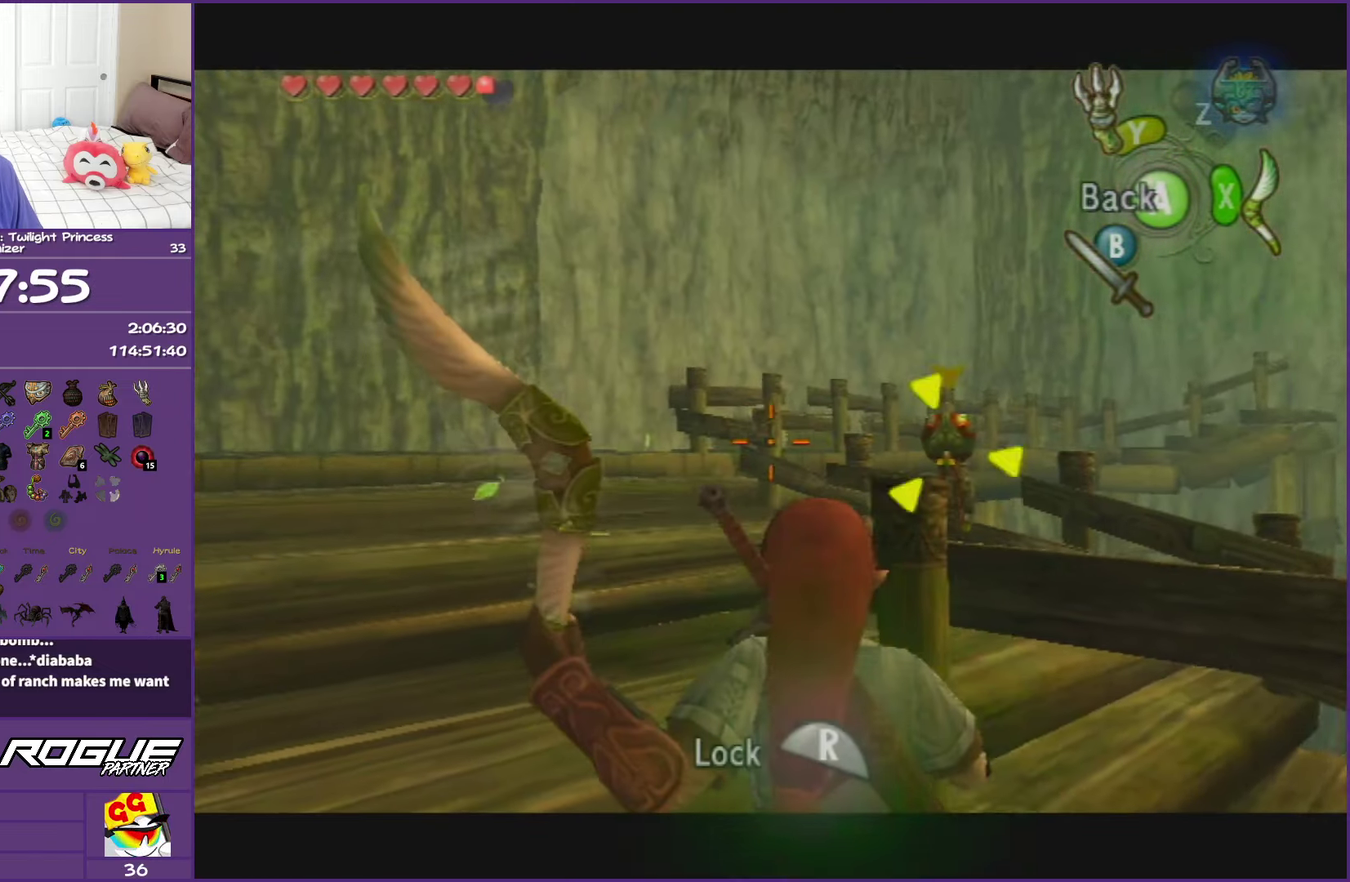
{"buttons": ["X"], "left_stick": "center", "right_stick": "center", "events": [[133, "left_stick", "right"], [233, "left_stick", "center"]]}
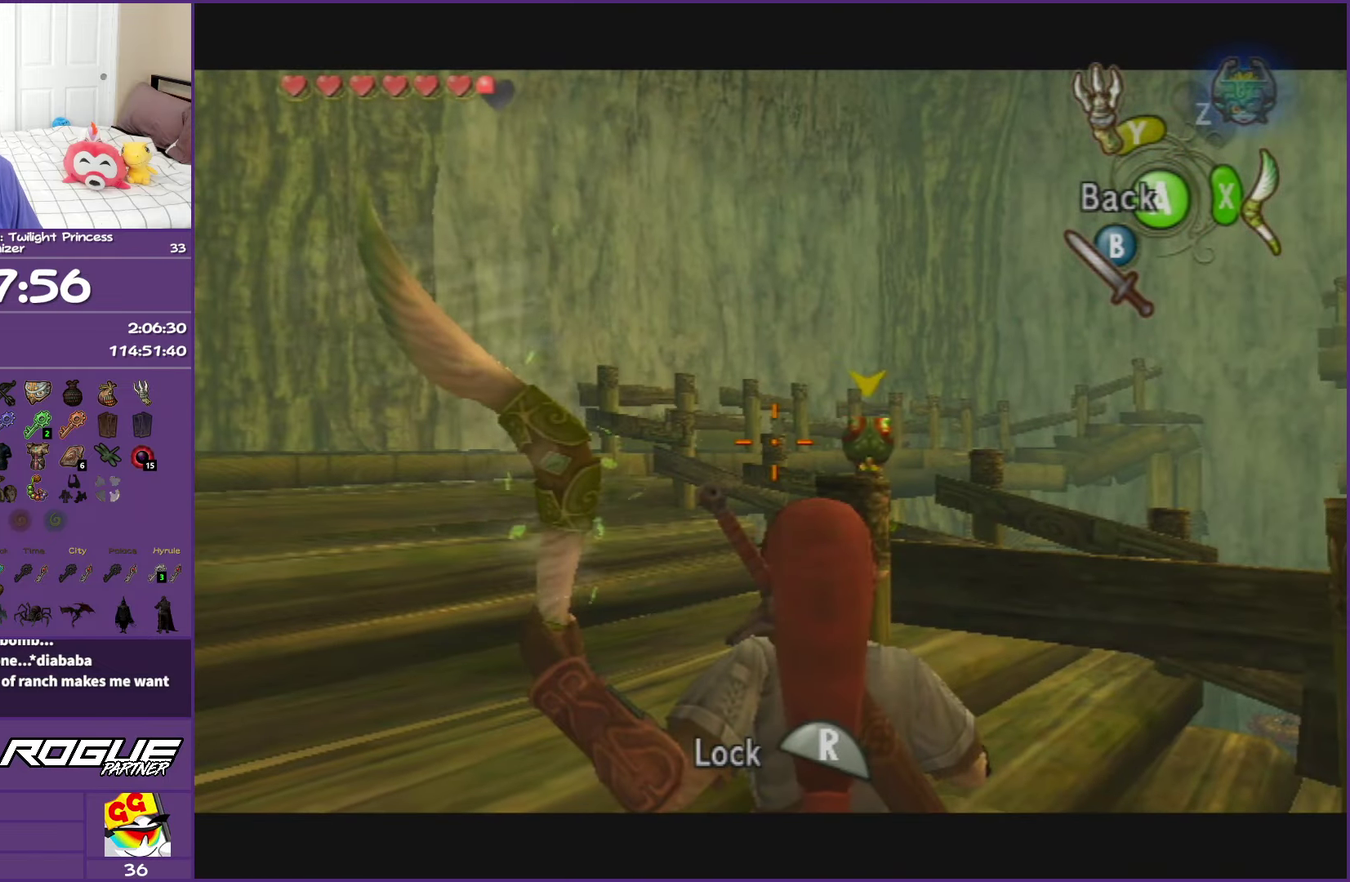
{"buttons": ["X", "R1"], "left_stick": "center", "right_stick": "center", "events": [[17, "left_stick", "down-right"], [133, "left_stick", "center"], [417, "R1", "down"]]}
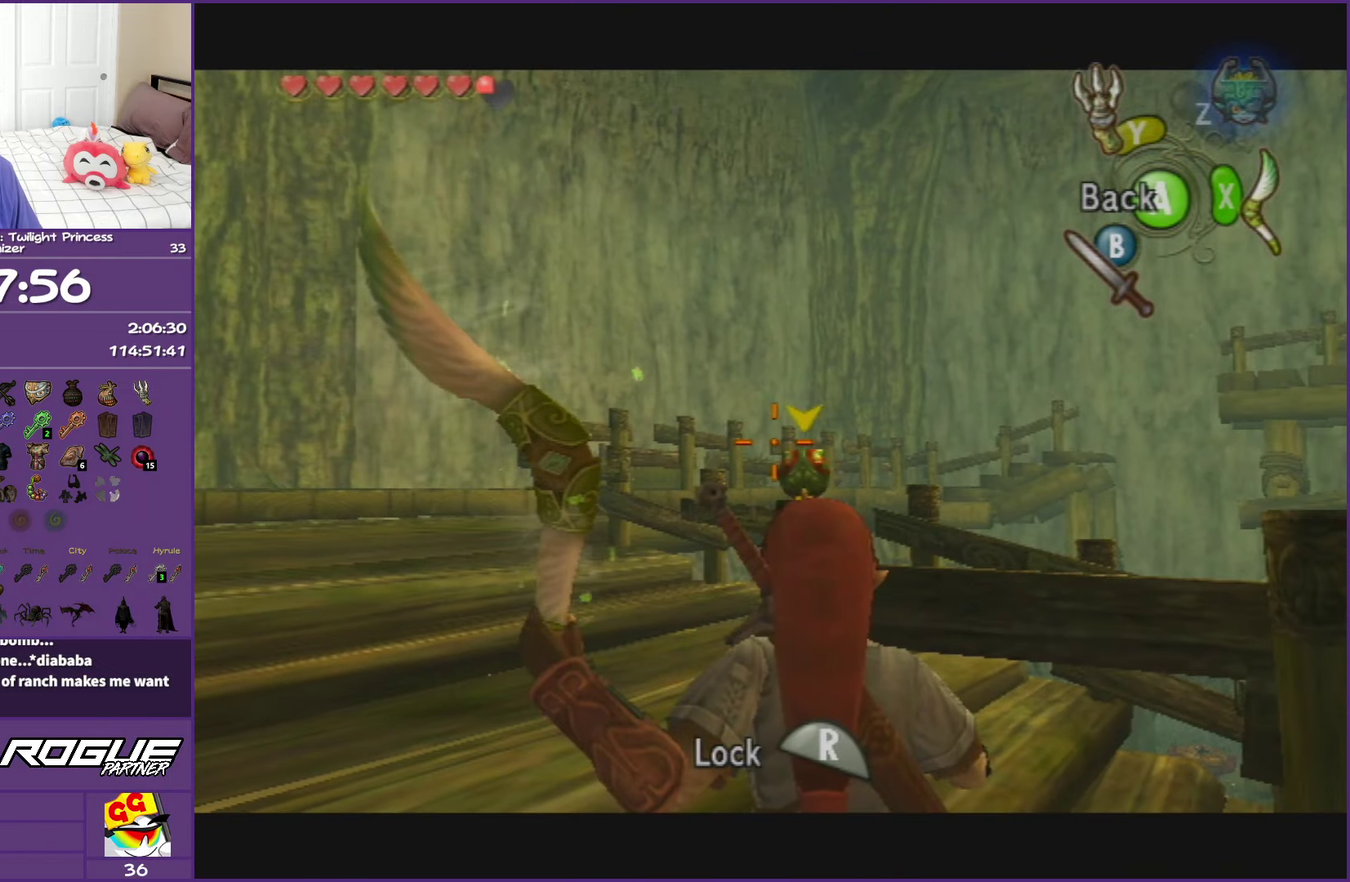
{"buttons": ["X"], "left_stick": "center", "right_stick": "center", "events": [[167, "left_stick", "up-right"], [183, "R1", "up"], [283, "left_stick", "center"]]}
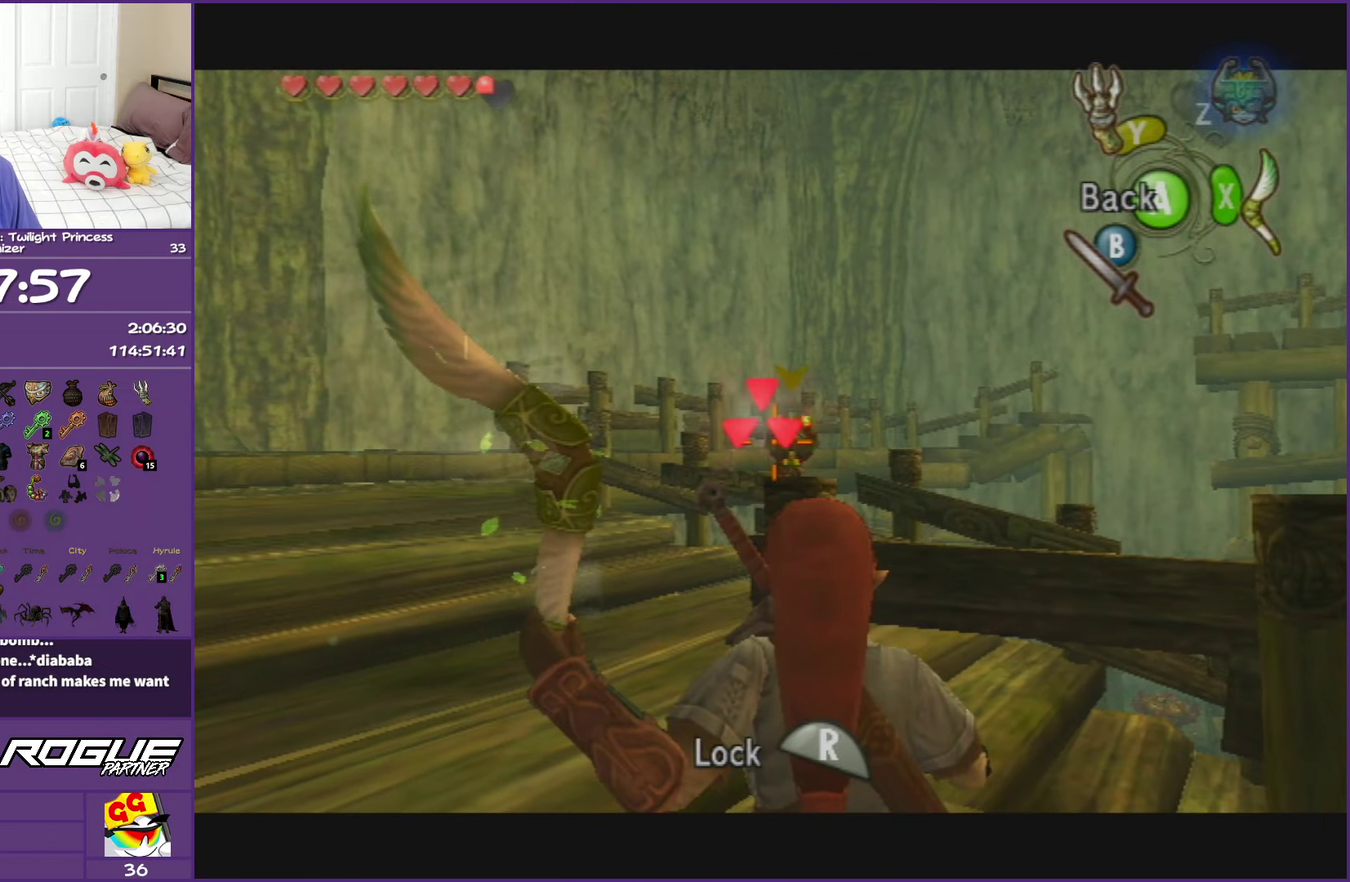
{"buttons": ["X"], "left_stick": "center", "right_stick": "center", "events": [[33, "A", "down"], [200, "A", "up"]]}
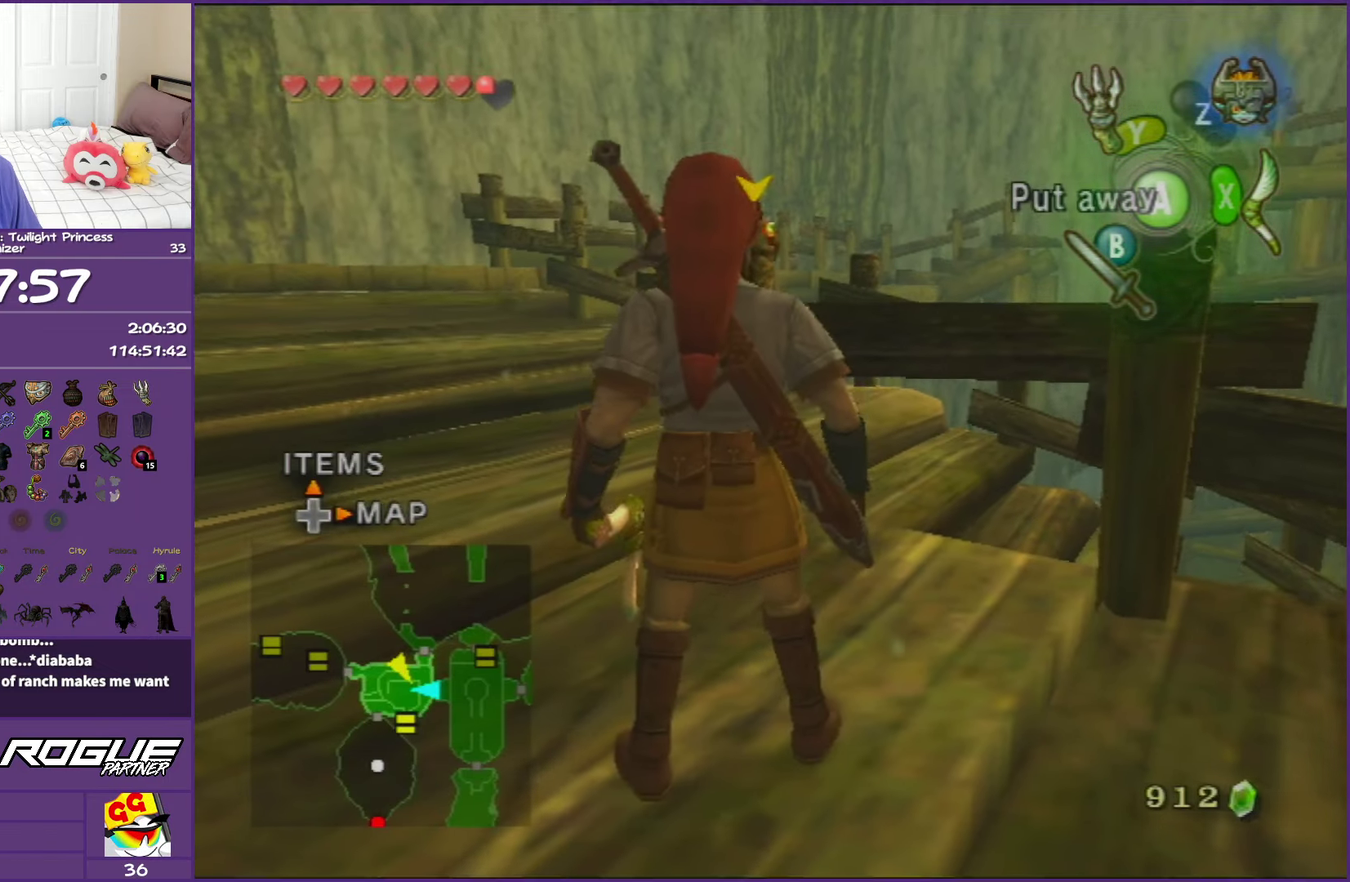
{"buttons": ["X"], "left_stick": "center", "right_stick": "center", "events": [[67, "X", "up"], [317, "X", "down"]]}
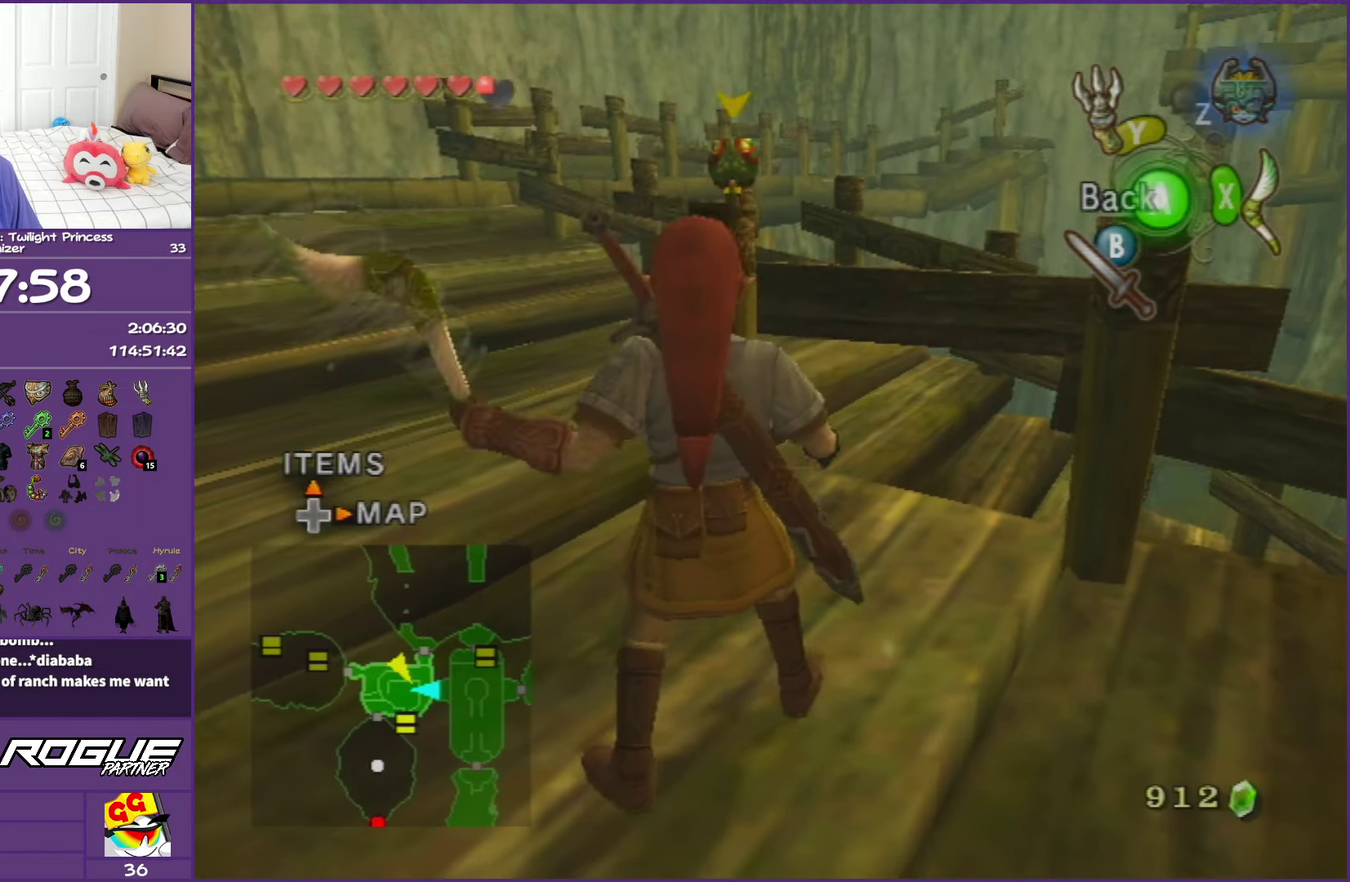
{"buttons": ["X"], "left_stick": "center", "right_stick": "center", "events": []}
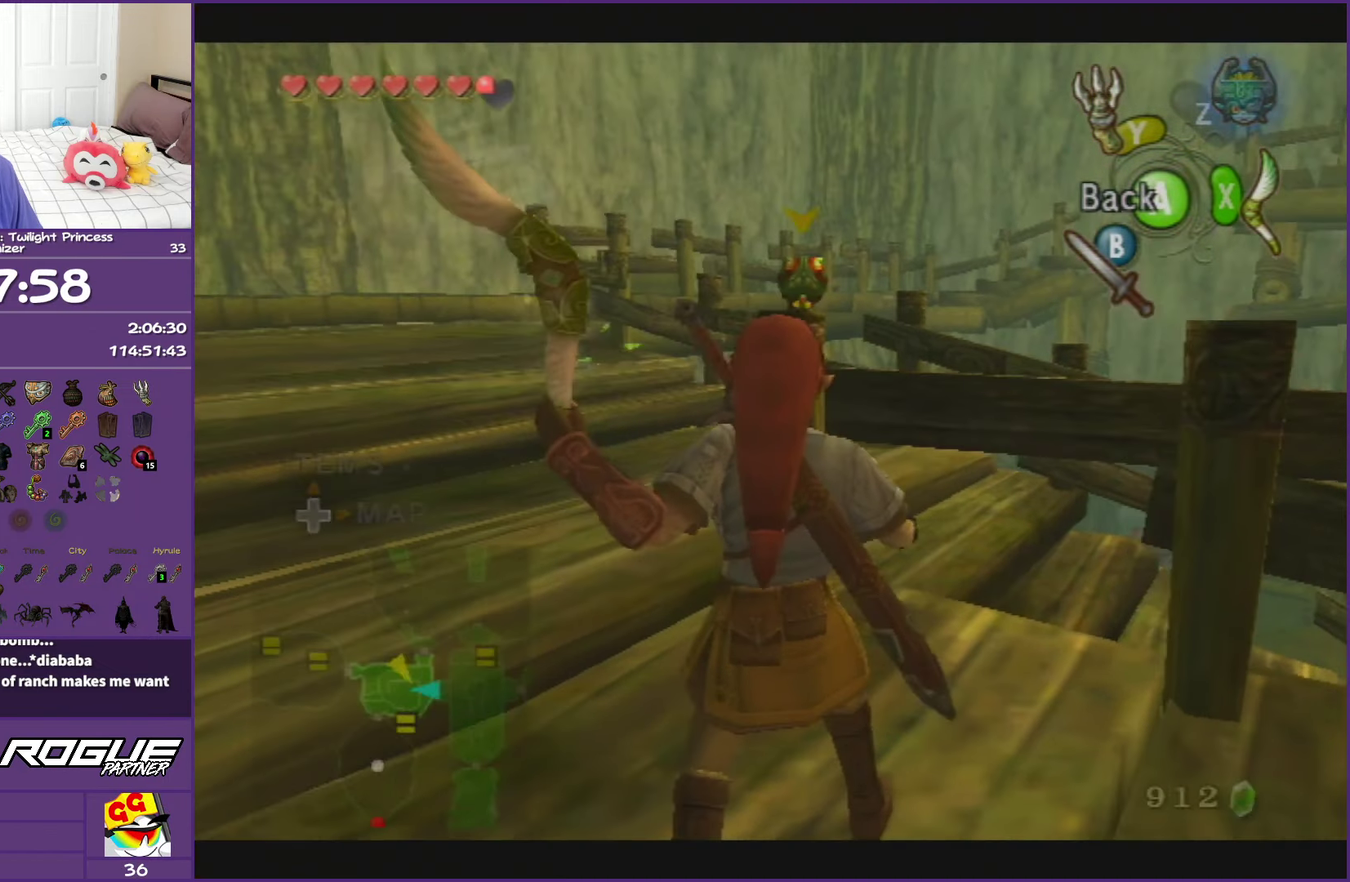
{"buttons": ["X"], "left_stick": "center", "right_stick": "center", "events": []}
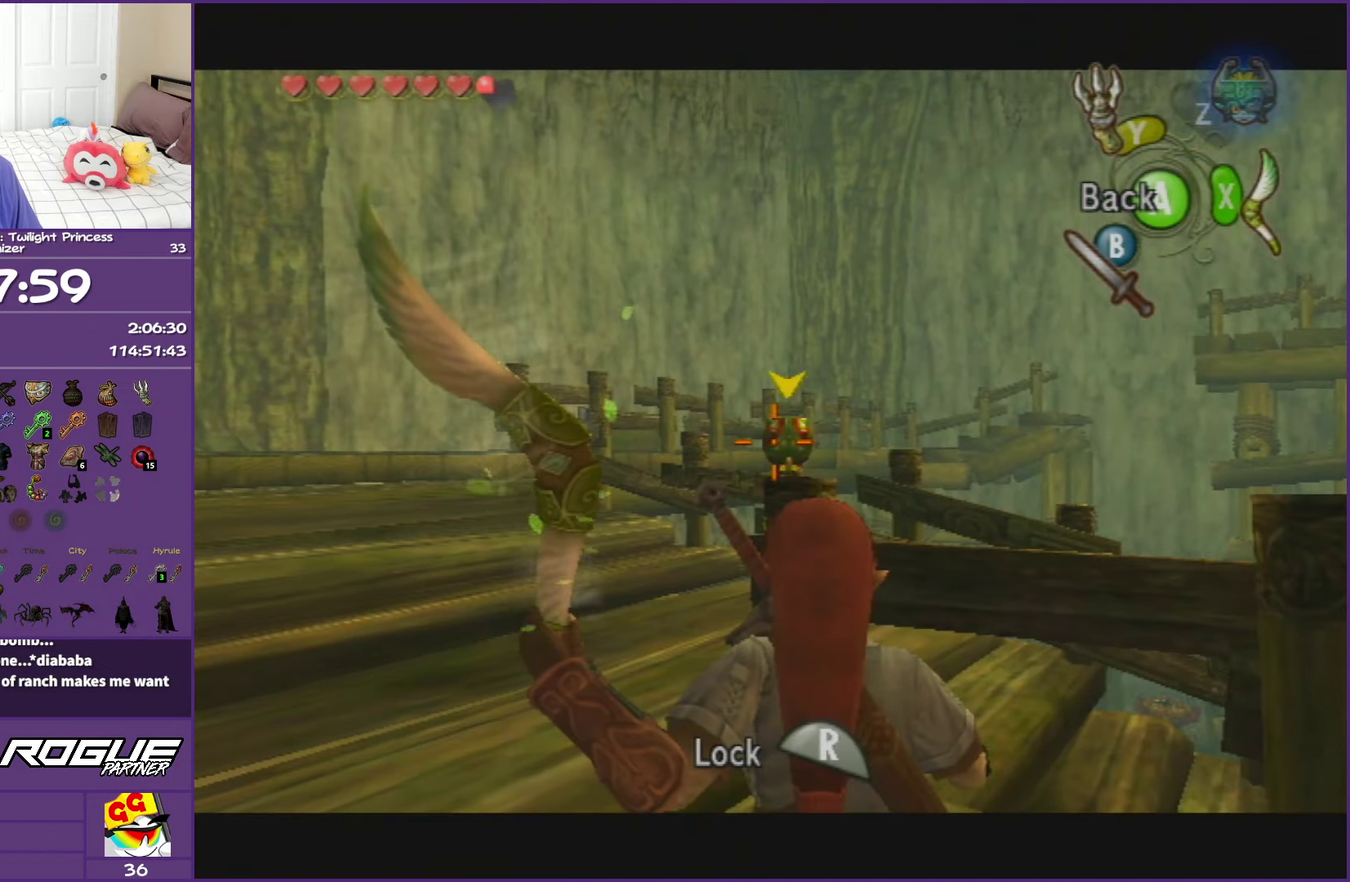
{"buttons": ["X"], "left_stick": "center", "right_stick": "center", "events": [[100, "R1", "down"], [233, "R1", "up"]]}